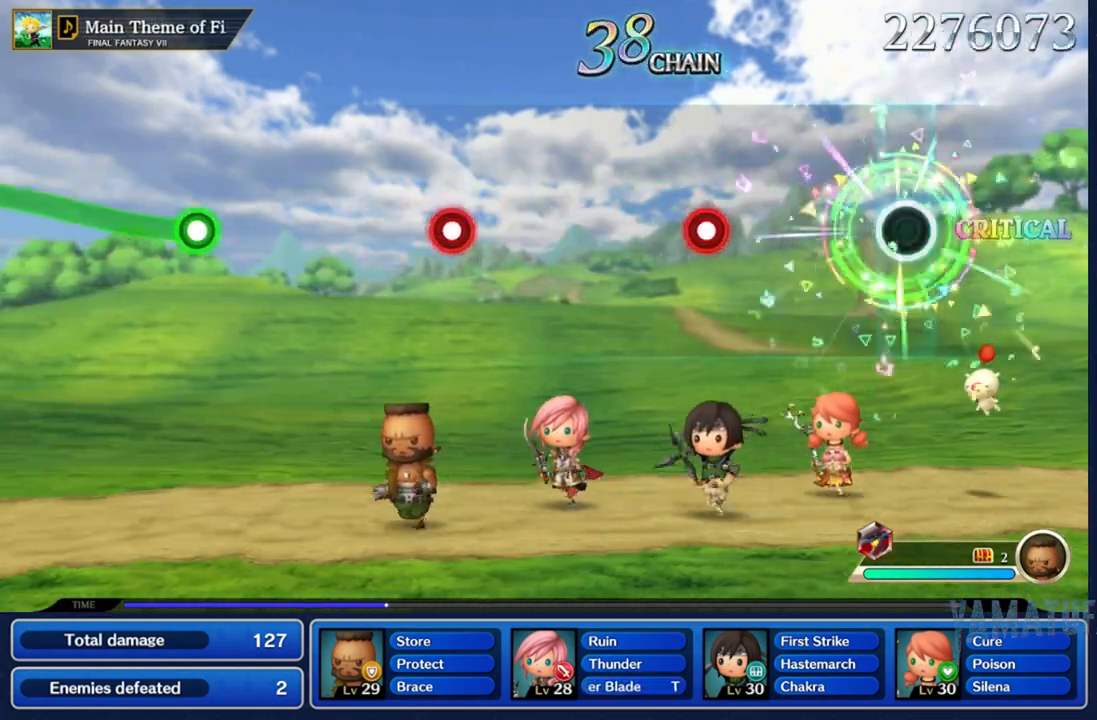
Gameplay with a controller (Nintendo layout); each line is a JSON object with the inputs held at the frame after it (dt_ms = milliseconds from this image to that frame). "events" lists button and stick changes between this image and that frame as [ms after this image, input, new state], when the widget could be followed in between. Not read: L3 R3 SELECT START.
{"dt_ms": 500, "buttons": [], "left_stick": "center", "right_stick": "center", "events": [[467, "A", "up"]]}
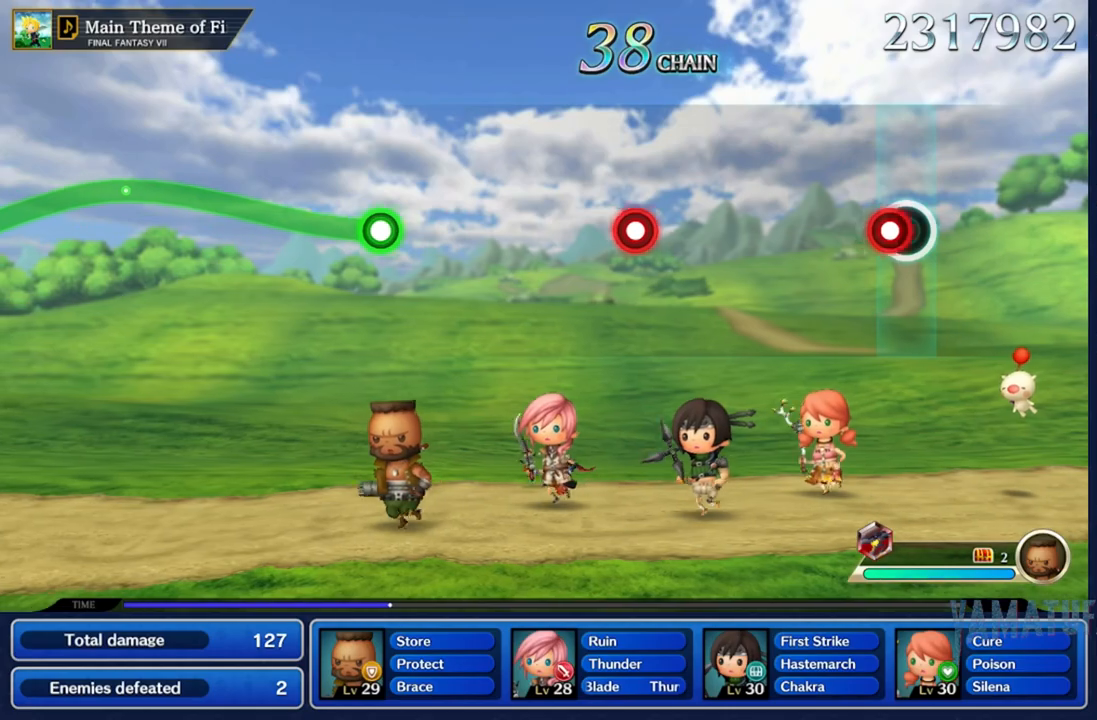
{"dt_ms": 500, "buttons": [], "left_stick": "center", "right_stick": "center", "events": [[17, "A", "down"], [150, "A", "up"]]}
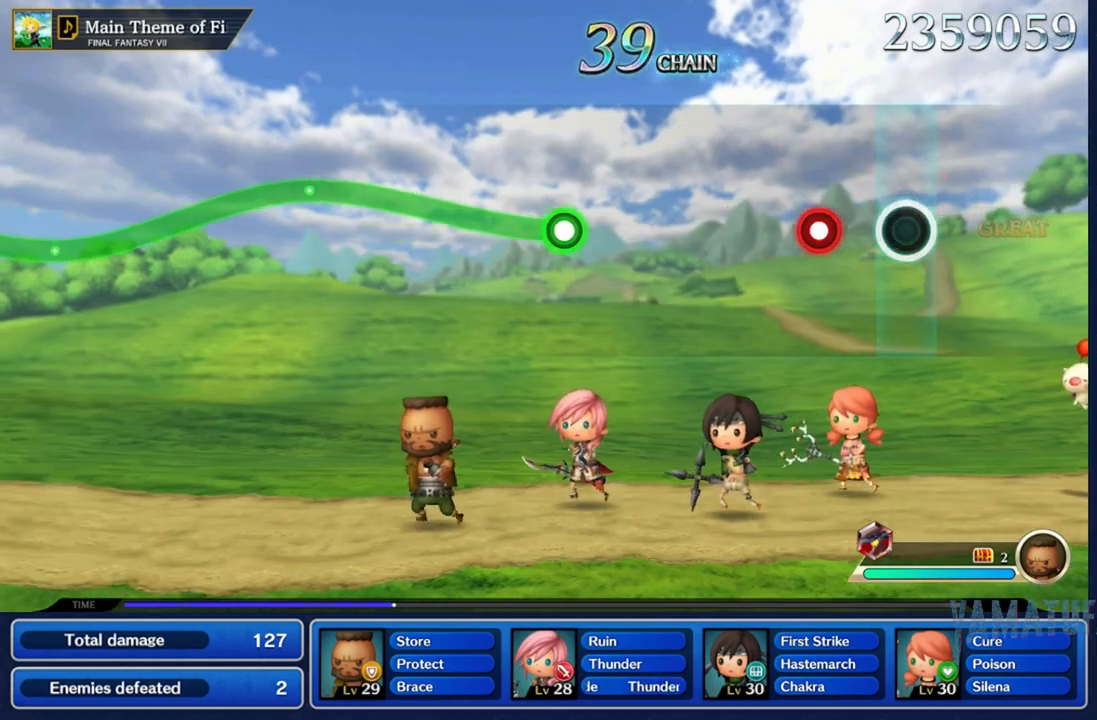
{"dt_ms": 500, "buttons": [], "left_stick": "center", "right_stick": "center", "events": [[217, "A", "down"], [350, "A", "up"]]}
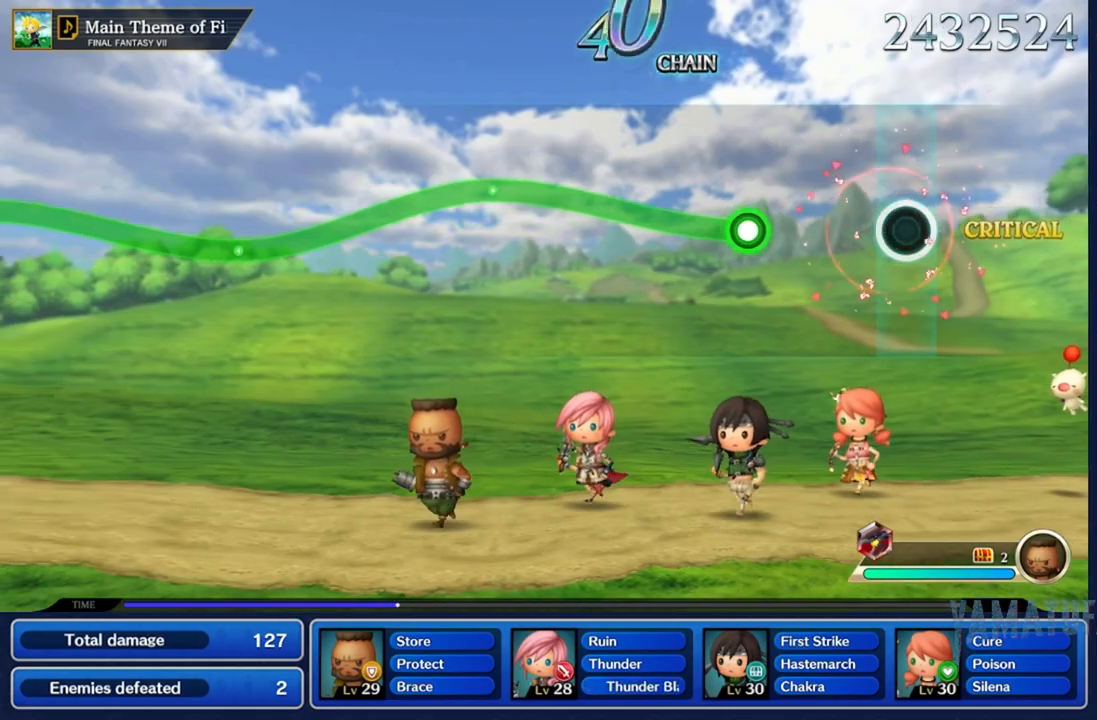
{"dt_ms": 1000, "buttons": ["A"], "left_stick": "center", "right_stick": "center"}
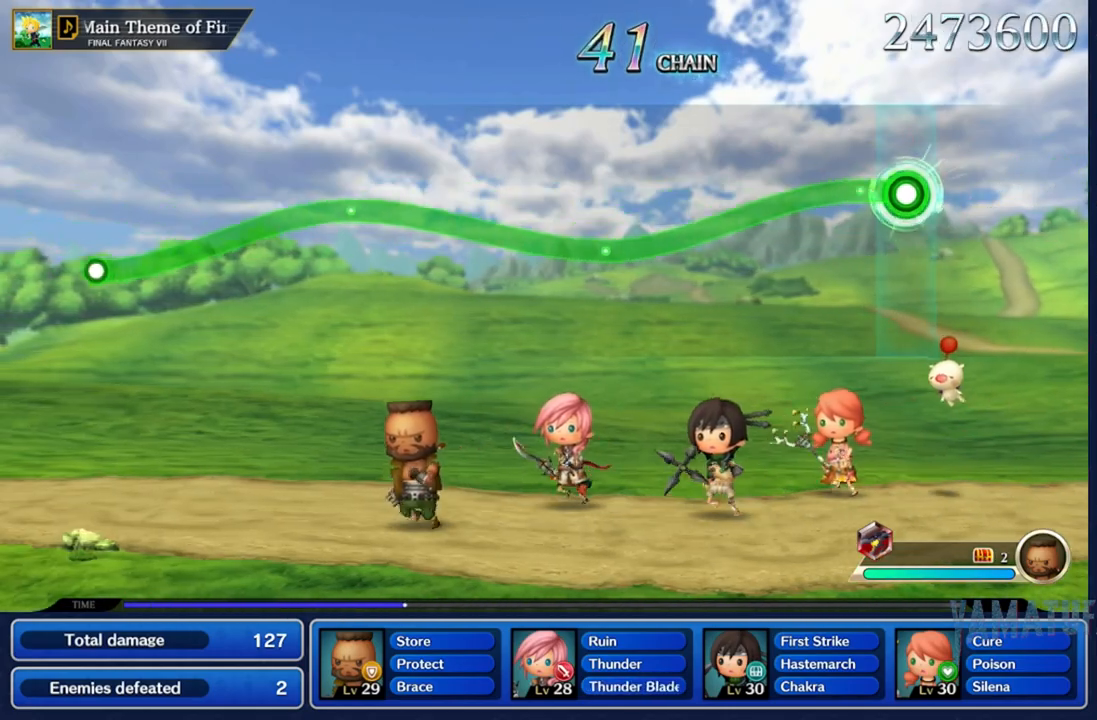
{"dt_ms": 500, "buttons": ["A"], "left_stick": "down", "right_stick": "center", "events": [[17, "left_stick", "down"]]}
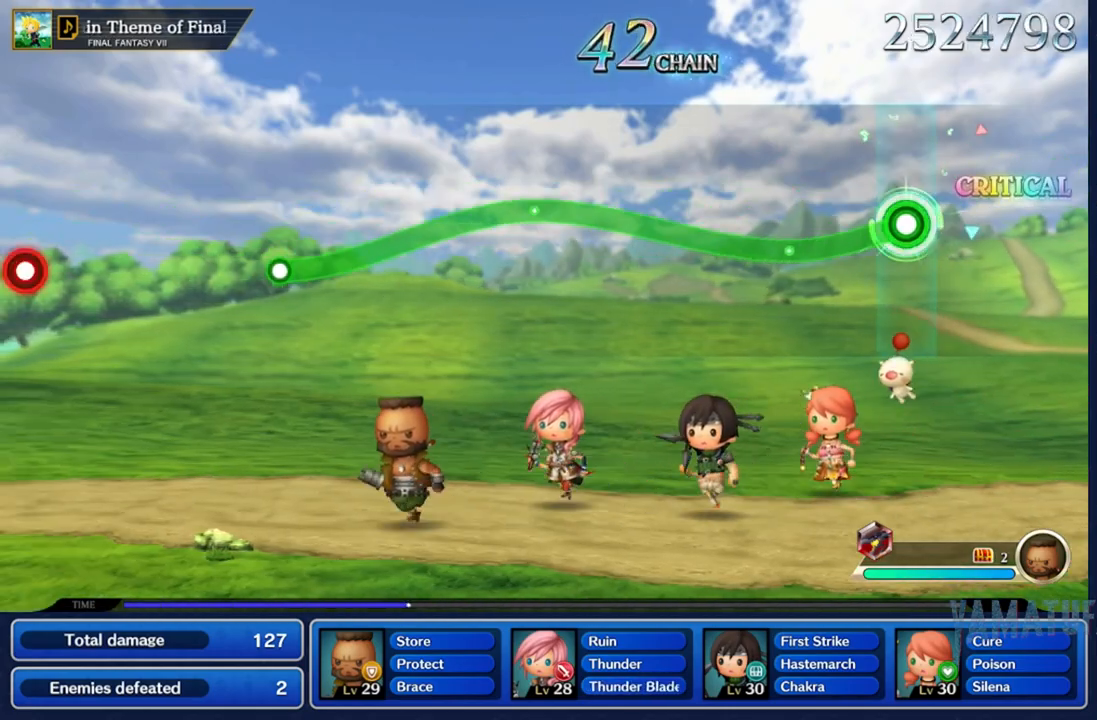
{"dt_ms": 1000, "buttons": ["A"], "left_stick": "center", "right_stick": "center"}
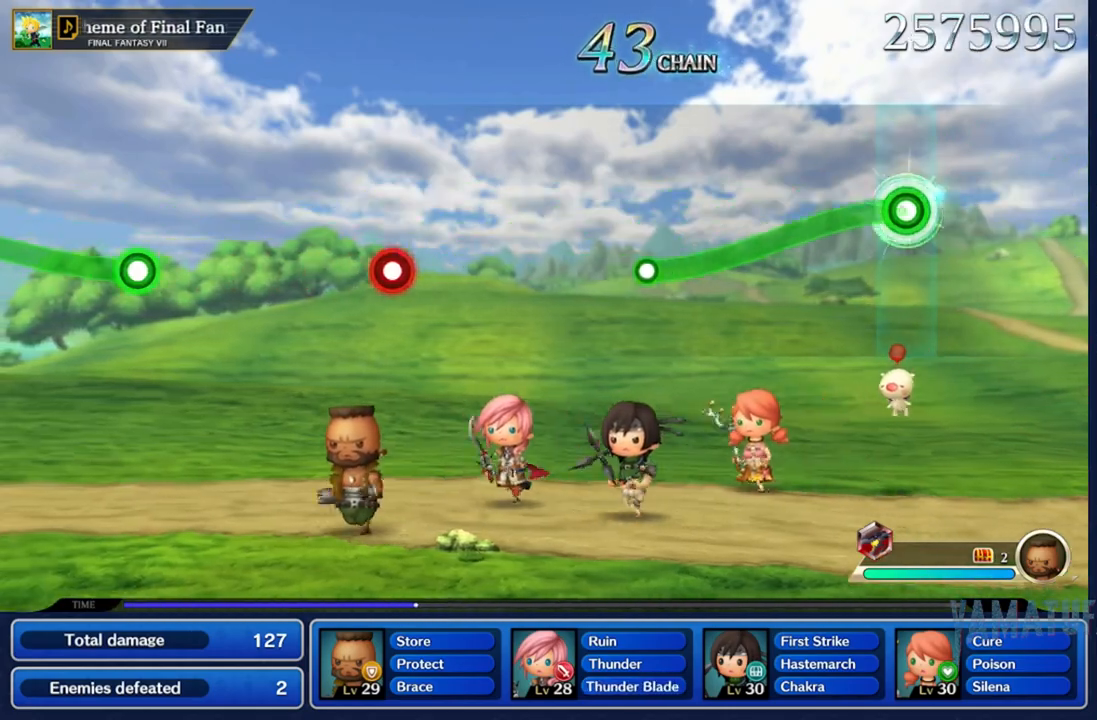
{"dt_ms": 500, "buttons": ["A"], "left_stick": "down", "right_stick": "center", "events": [[17, "left_stick", "down"]]}
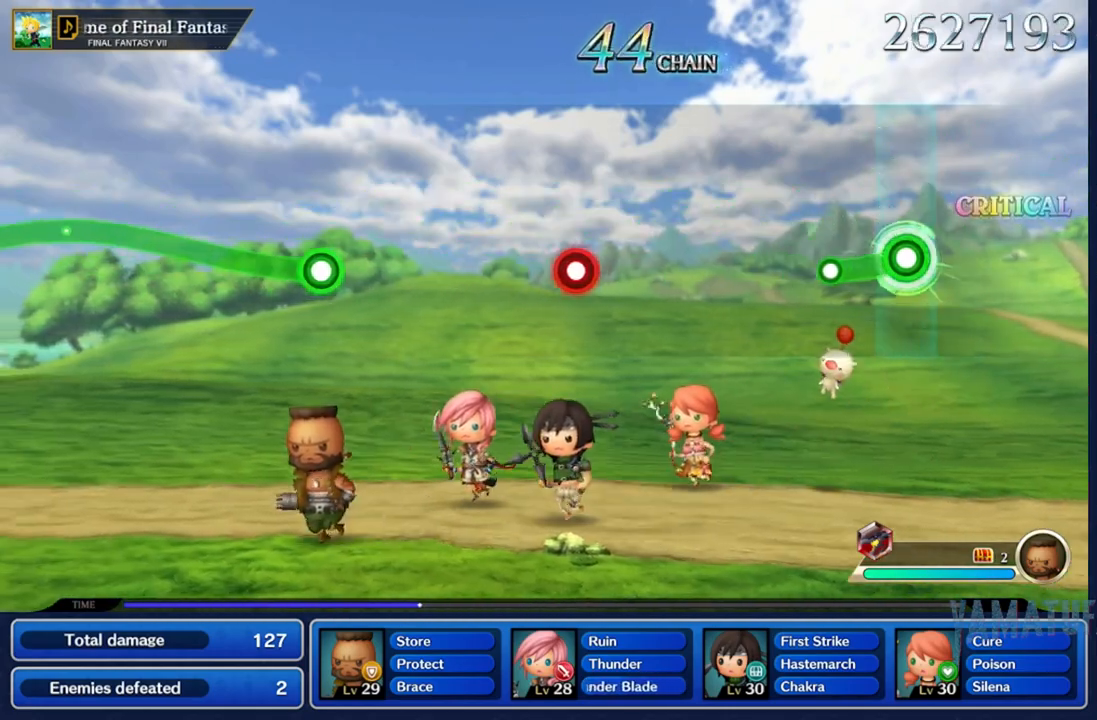
{"dt_ms": 500, "buttons": ["A"], "left_stick": "center", "right_stick": "center", "events": [[167, "left_stick", "center"]]}
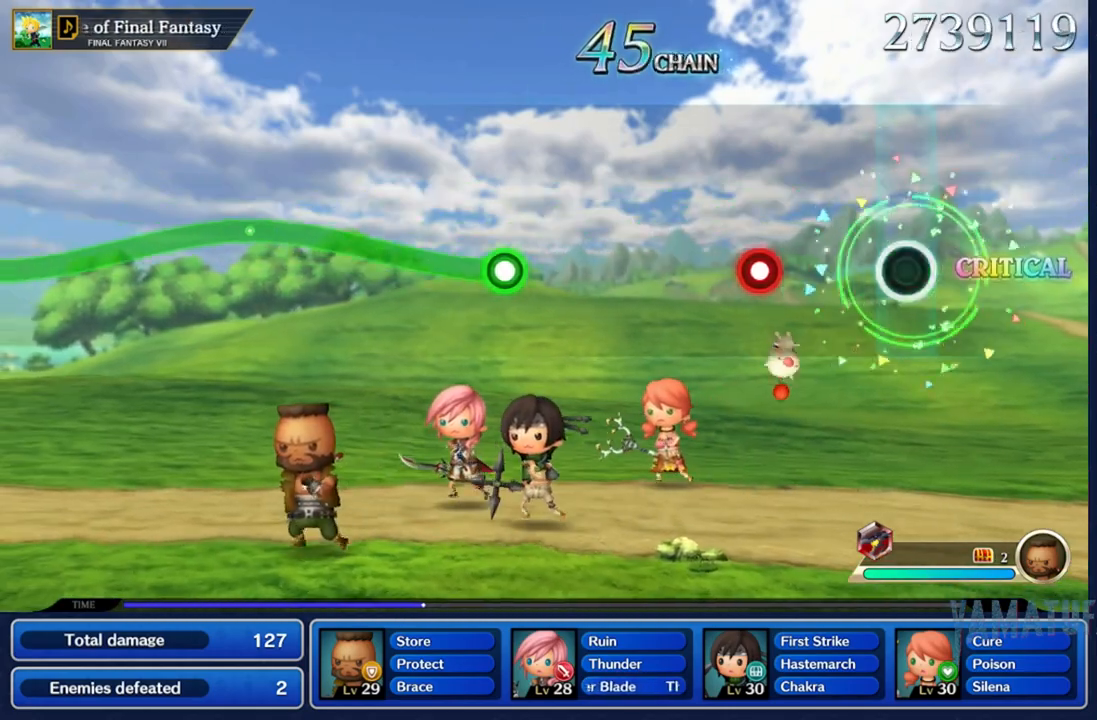
{"dt_ms": 500, "buttons": ["A"], "left_stick": "center", "right_stick": "center", "events": []}